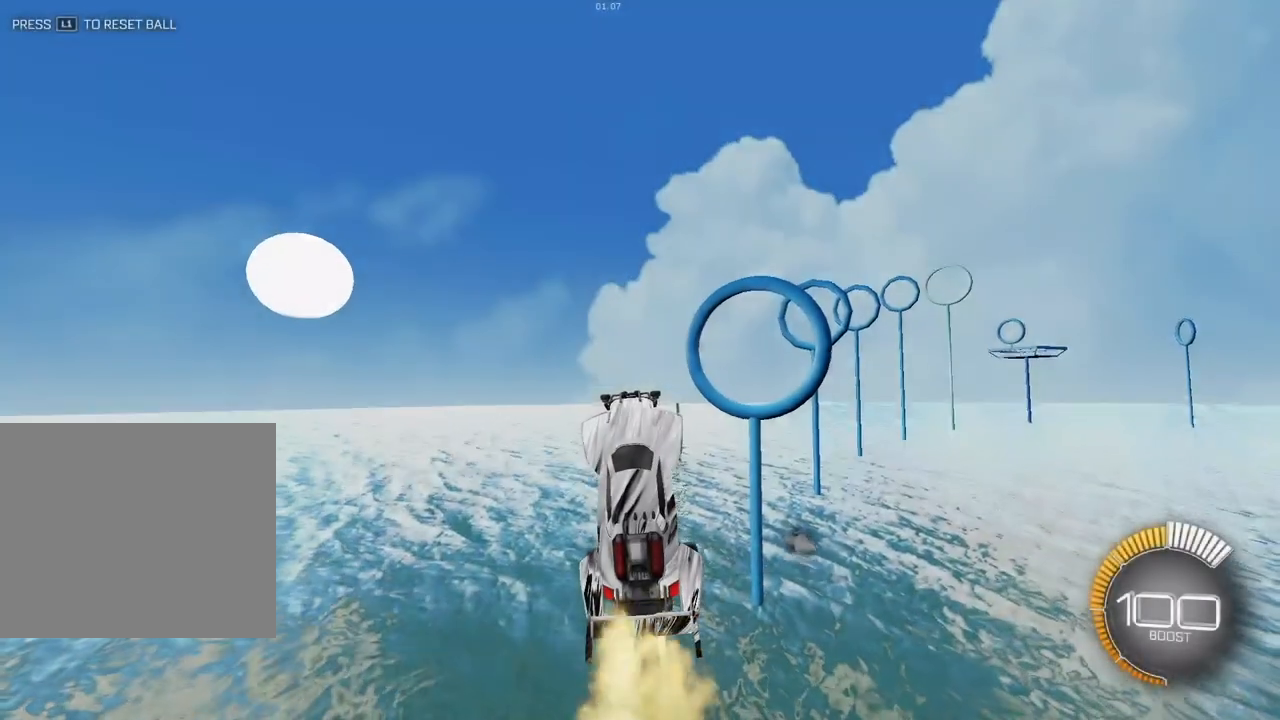
Gameplay with a controller (PlayStation layout); each line is a JSON object with the inputs held at the frame after it. "events" lists button and stick changes between this image and that frame as [ms after this image, input, new state], when the widget could be followed in between.
{"buttons": [], "left_stick": "center", "right_stick": "center", "events": [[33, "L2", "down"], [50, "left_stick", "up-right"], [100, "left_stick", "right"], [167, "L2", "up"], [217, "left_stick", "center"], [350, "L2", "down"], [483, "L2", "up"]]}
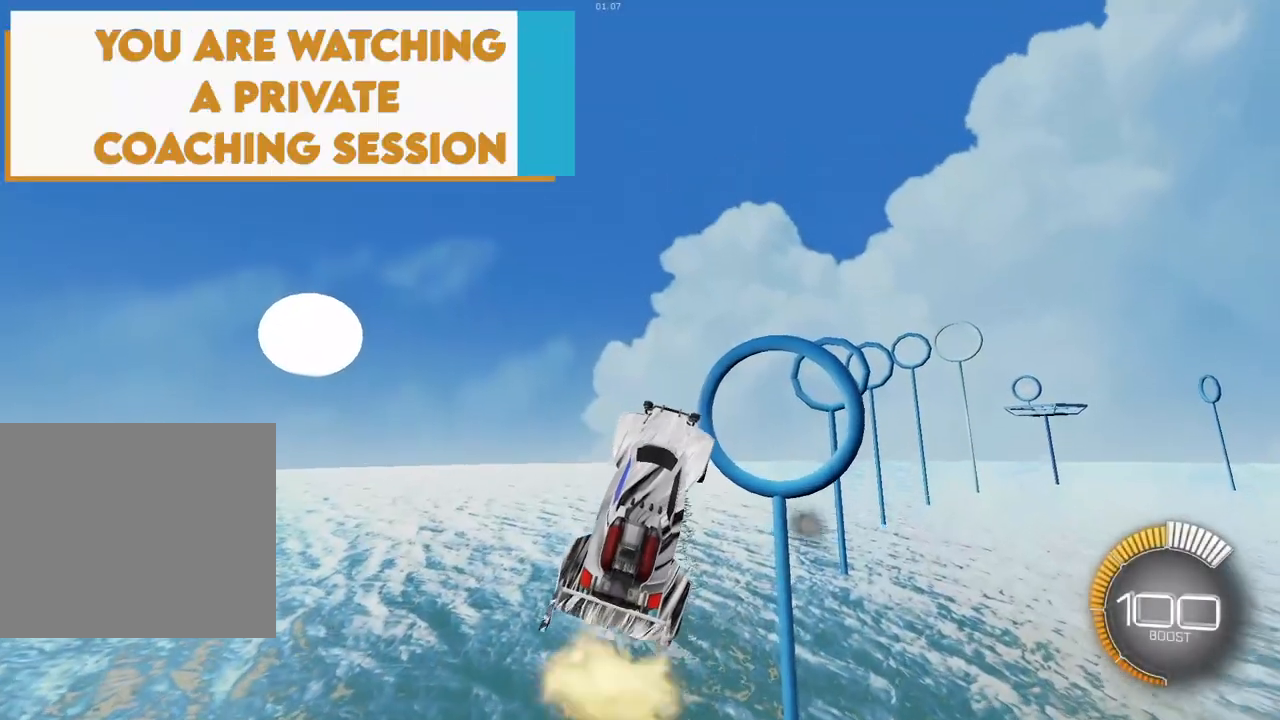
{"buttons": ["L2"], "left_stick": "center", "right_stick": "center", "events": [[17, "left_stick", "left"], [183, "left_stick", "center"], [217, "L2", "down"], [300, "L2", "up"], [433, "L2", "down"]]}
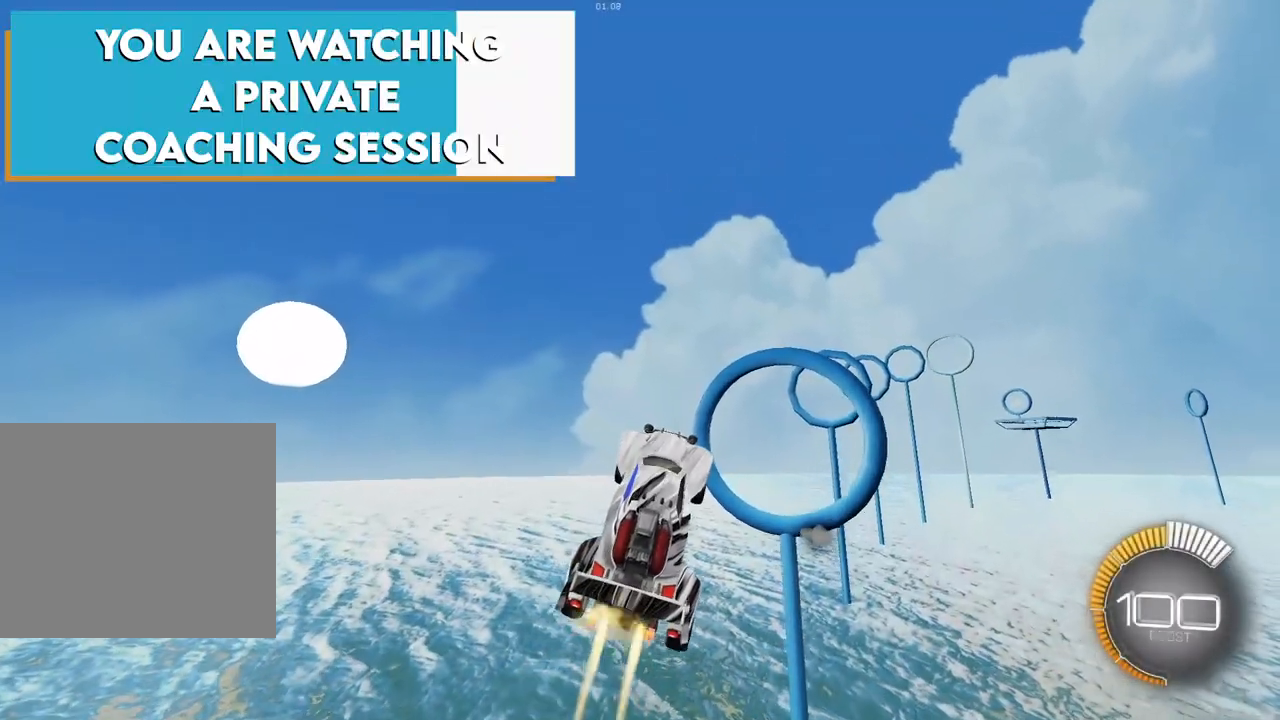
{"buttons": ["SQUARE", "L2"], "left_stick": "right", "right_stick": "center", "events": [[100, "L2", "up"], [300, "L2", "down"], [333, "left_stick", "right"], [350, "SQUARE", "down"]]}
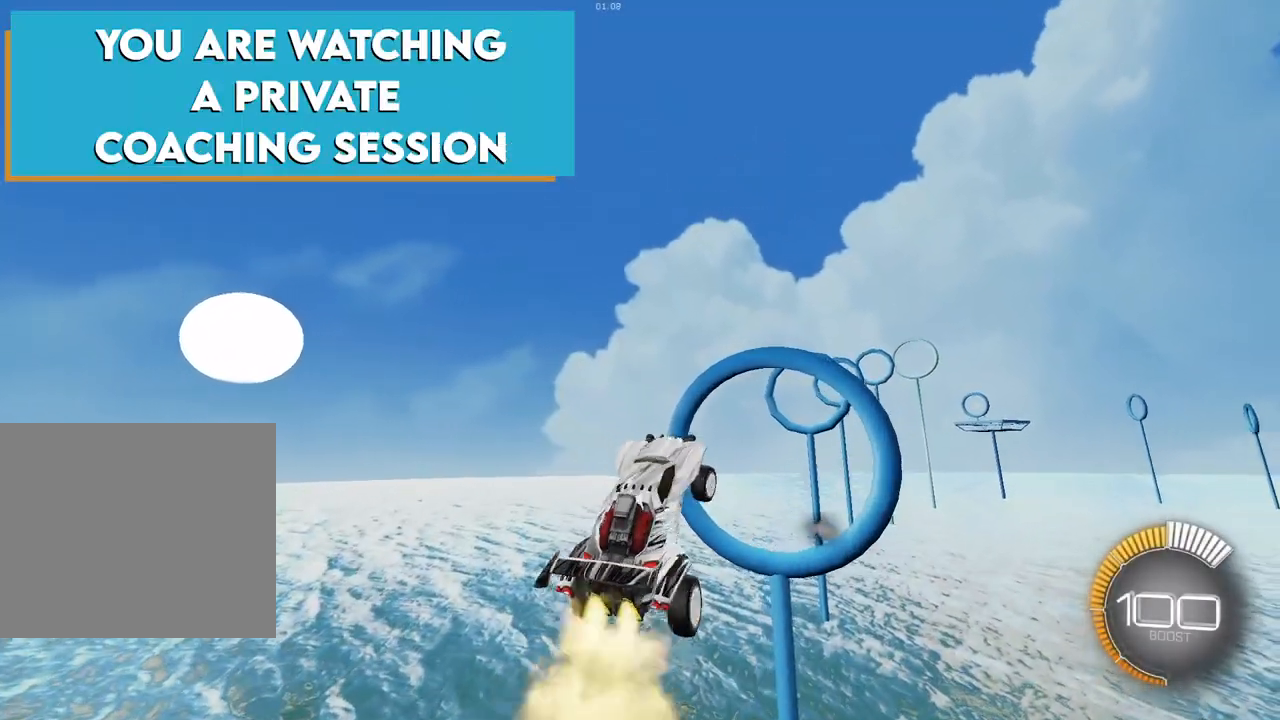
{"buttons": ["SQUARE", "L2"], "left_stick": "center", "right_stick": "center", "events": [[67, "L2", "up"], [200, "left_stick", "center"], [350, "L2", "down"]]}
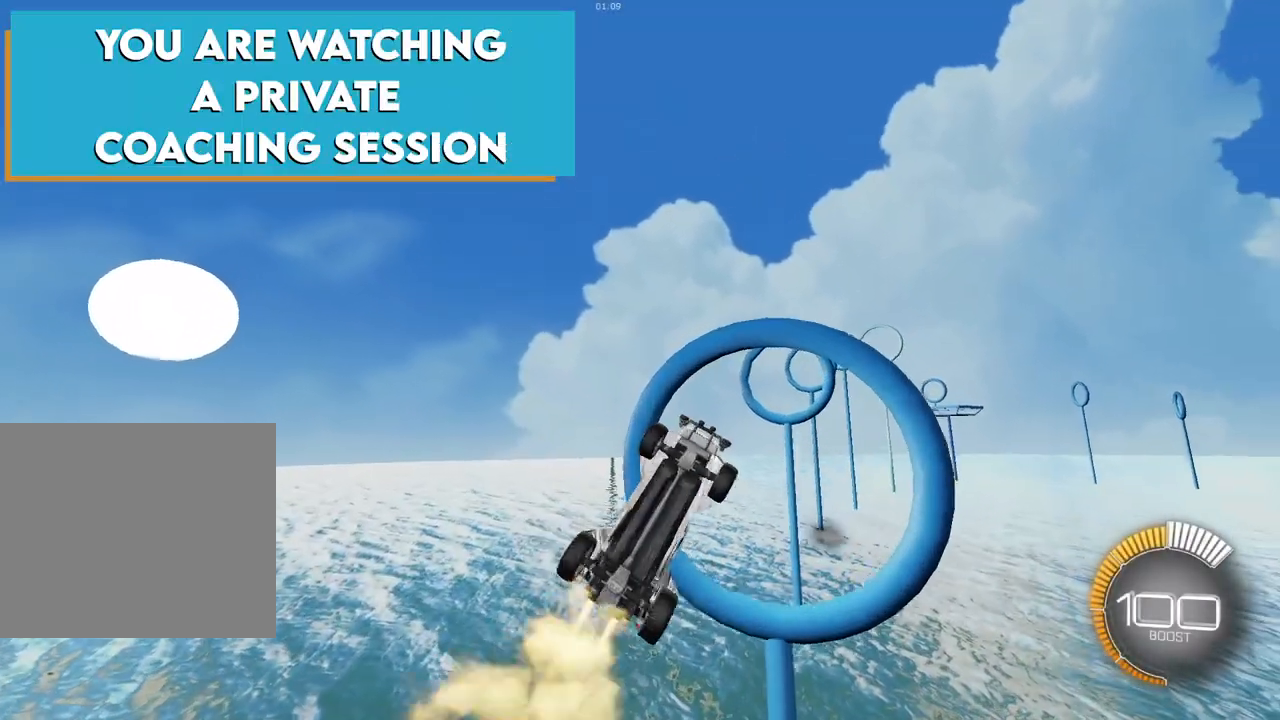
{"buttons": [], "left_stick": "center", "right_stick": "center", "events": [[83, "L2", "up"], [250, "left_stick", "left"], [283, "L2", "down"], [367, "SQUARE", "up"], [383, "left_stick", "center"], [467, "L2", "up"]]}
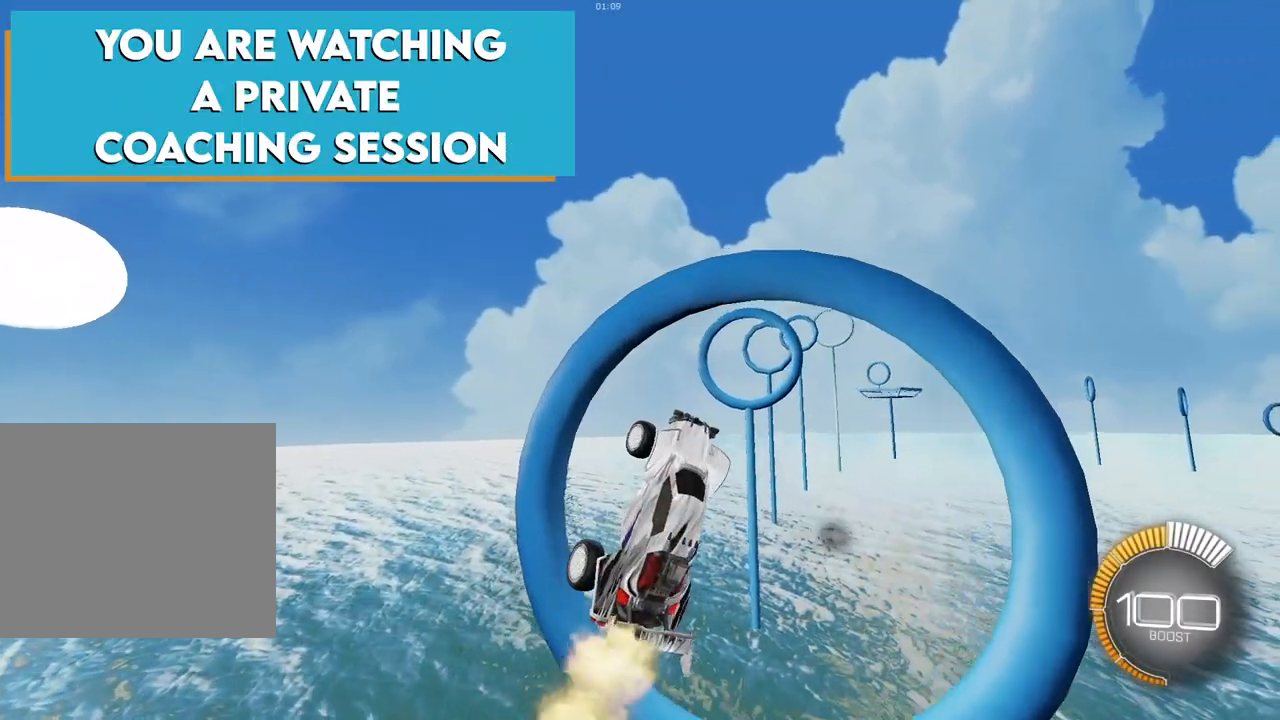
{"buttons": [], "left_stick": "center", "right_stick": "center", "events": [[50, "left_stick", "left"], [83, "L2", "down"], [150, "left_stick", "center"], [467, "L2", "up"]]}
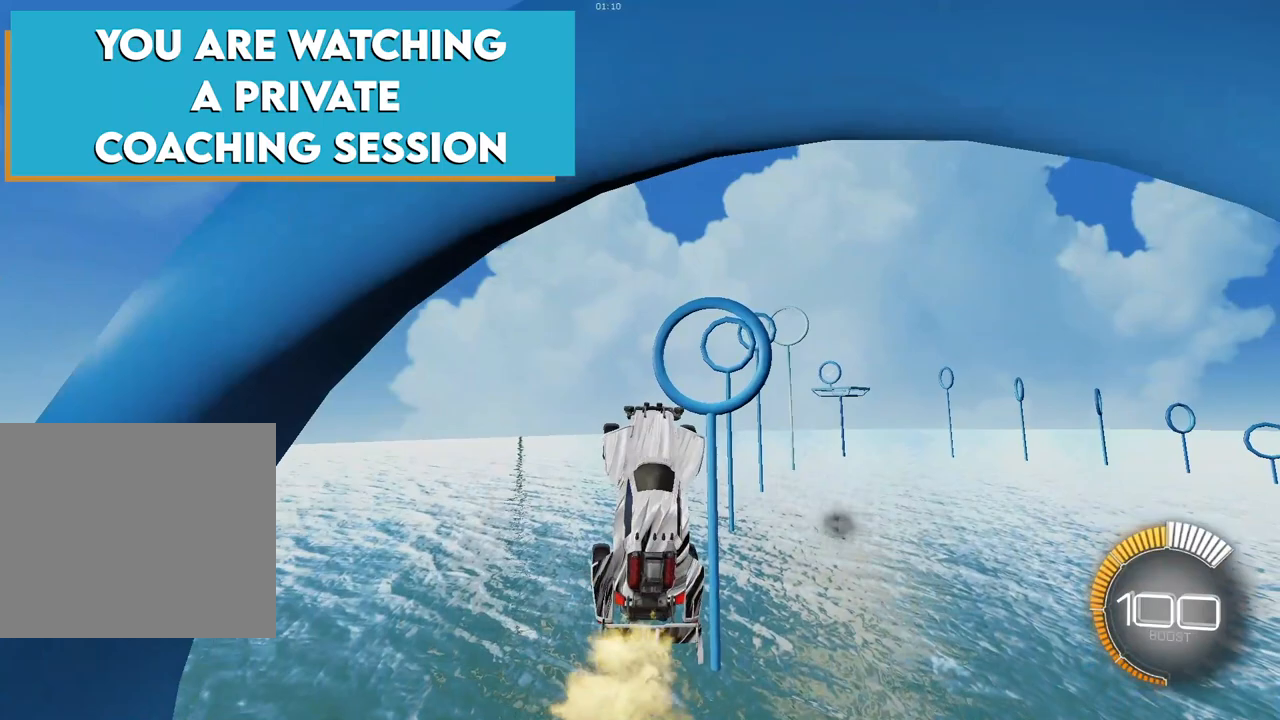
{"buttons": [], "left_stick": "center", "right_stick": "center", "events": [[100, "left_stick", "down"], [150, "L2", "down"], [183, "left_stick", "center"], [350, "left_stick", "right"], [450, "L2", "up"], [483, "left_stick", "center"]]}
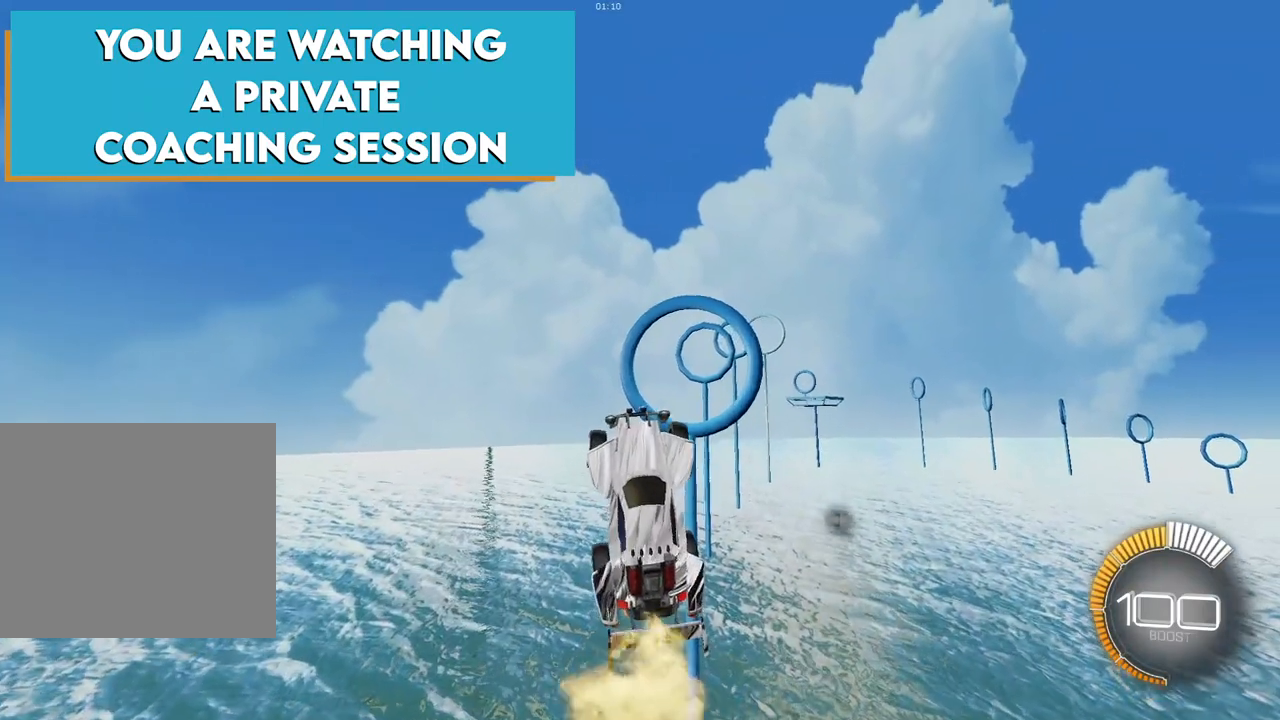
{"buttons": [], "left_stick": "center", "right_stick": "center", "events": [[300, "L2", "down"], [467, "L2", "up"]]}
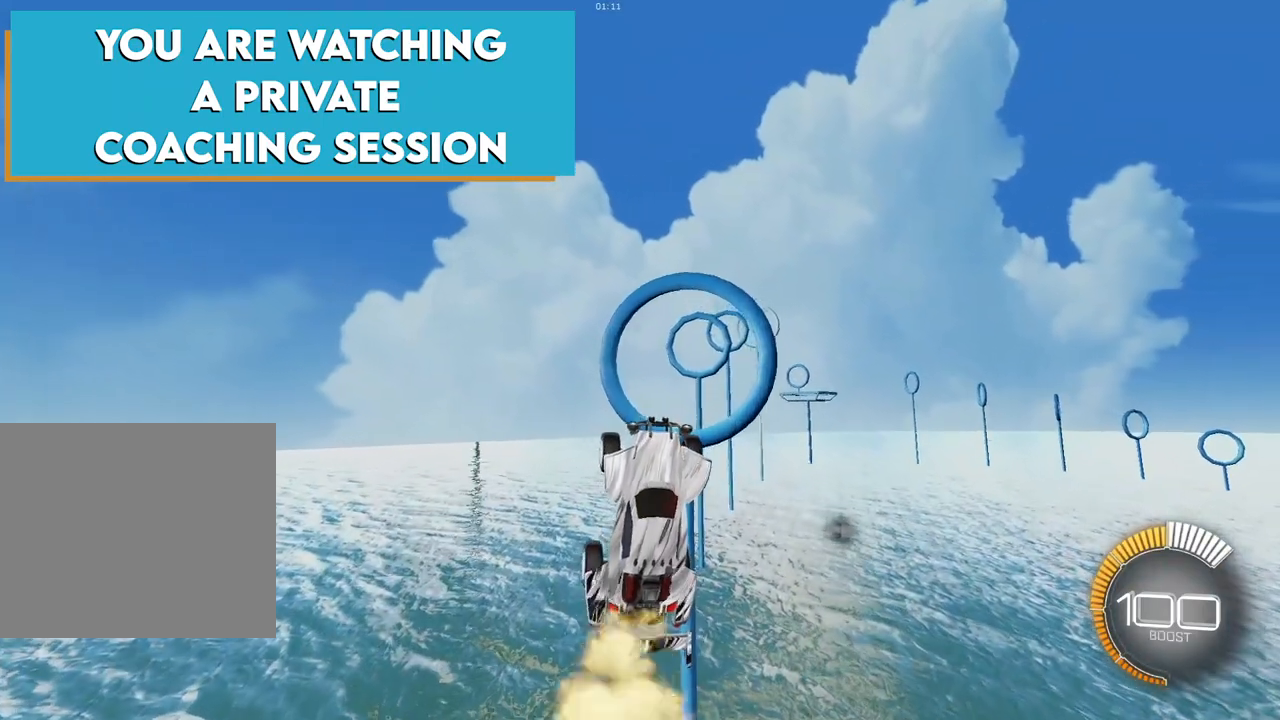
{"buttons": ["L2"], "left_stick": "center", "right_stick": "center", "events": [[50, "L2", "down"], [50, "left_stick", "up-left"], [167, "left_stick", "center"], [200, "L2", "up"], [317, "L2", "down"]]}
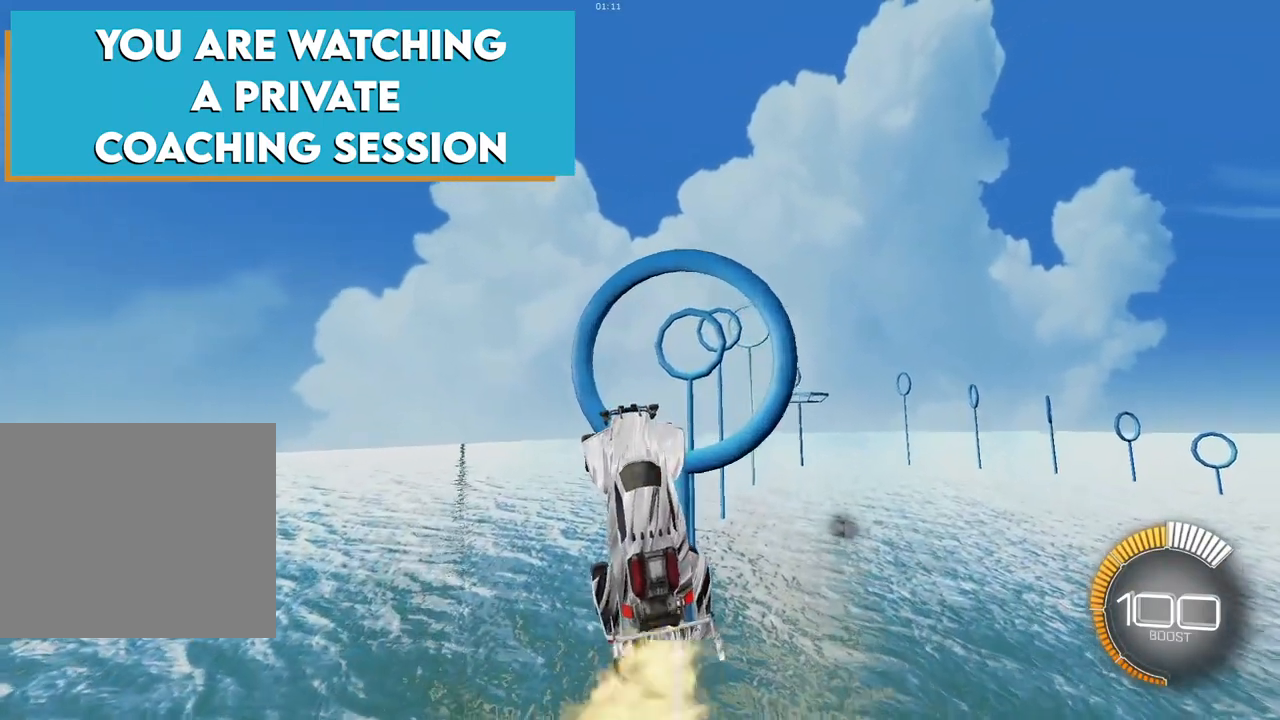
{"buttons": ["L2"], "left_stick": "center", "right_stick": "center", "events": [[17, "L2", "up"], [67, "L2", "down"], [67, "left_stick", "right"], [150, "left_stick", "center"], [233, "L2", "up"], [417, "L2", "down"]]}
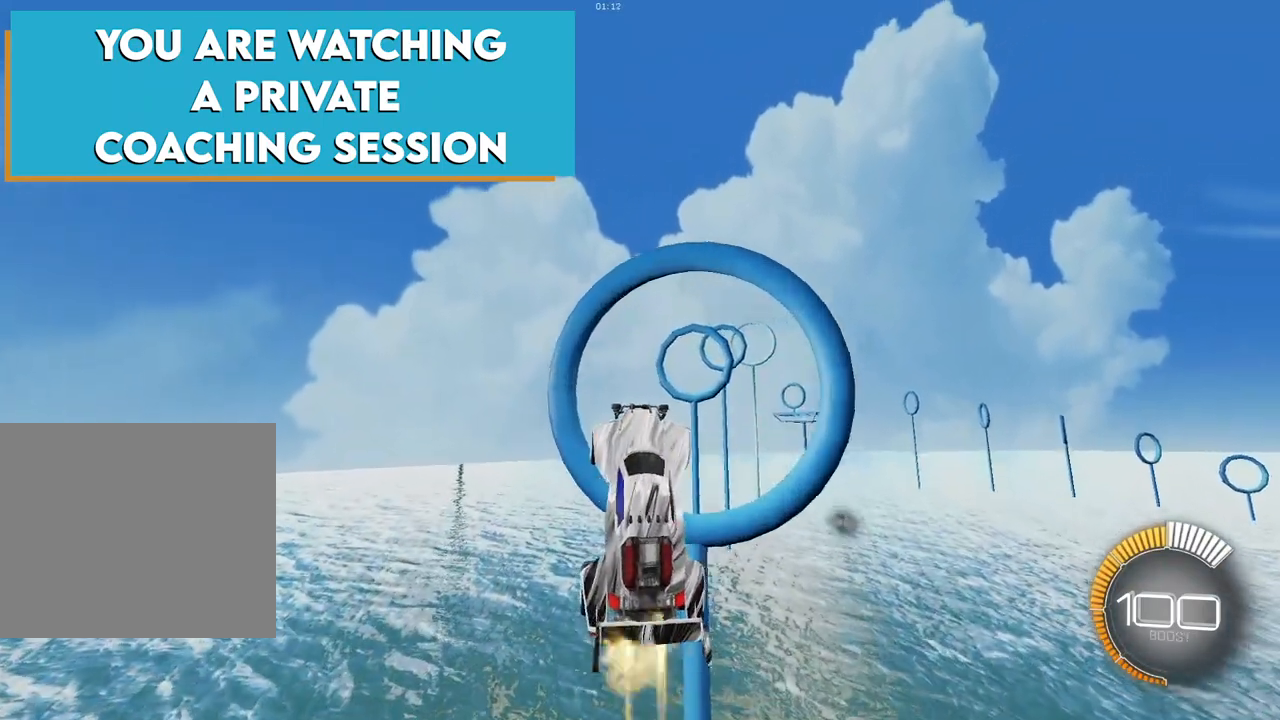
{"buttons": [], "left_stick": "center", "right_stick": "center", "events": [[50, "L2", "up"], [183, "L2", "down"], [200, "left_stick", "left"], [300, "left_stick", "center"], [317, "L2", "up"]]}
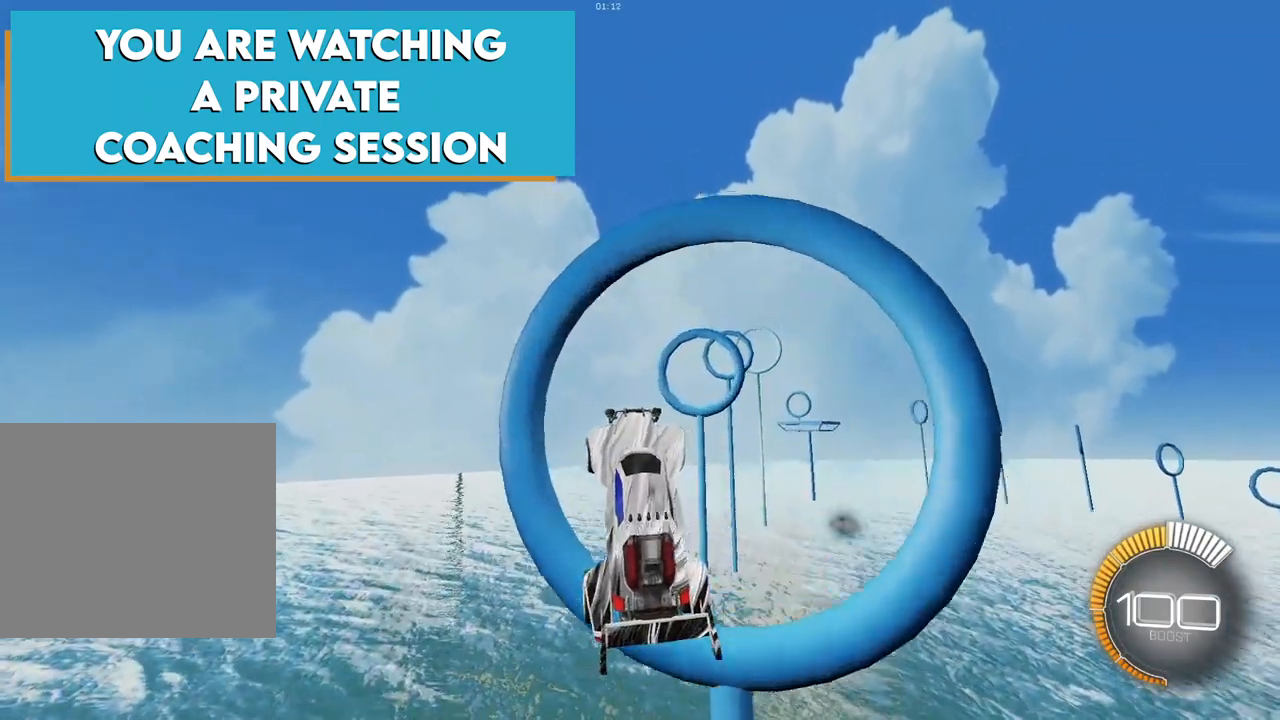
{"buttons": [], "left_stick": "center", "right_stick": "center", "events": [[67, "L2", "down"], [233, "left_stick", "right"], [350, "left_stick", "center"], [383, "L2", "up"]]}
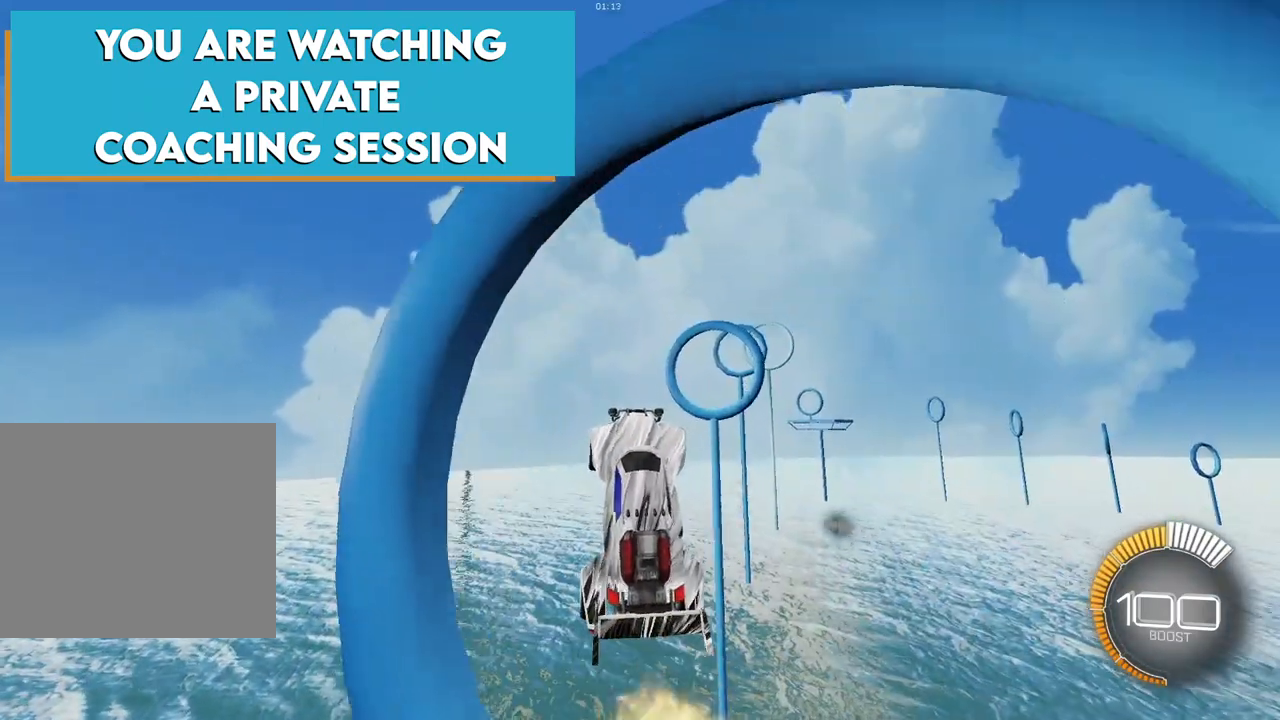
{"buttons": ["SQUARE", "L2"], "left_stick": "center", "right_stick": "center", "events": [[233, "L2", "down"], [233, "SQUARE", "down"], [283, "left_stick", "right"], [483, "left_stick", "center"]]}
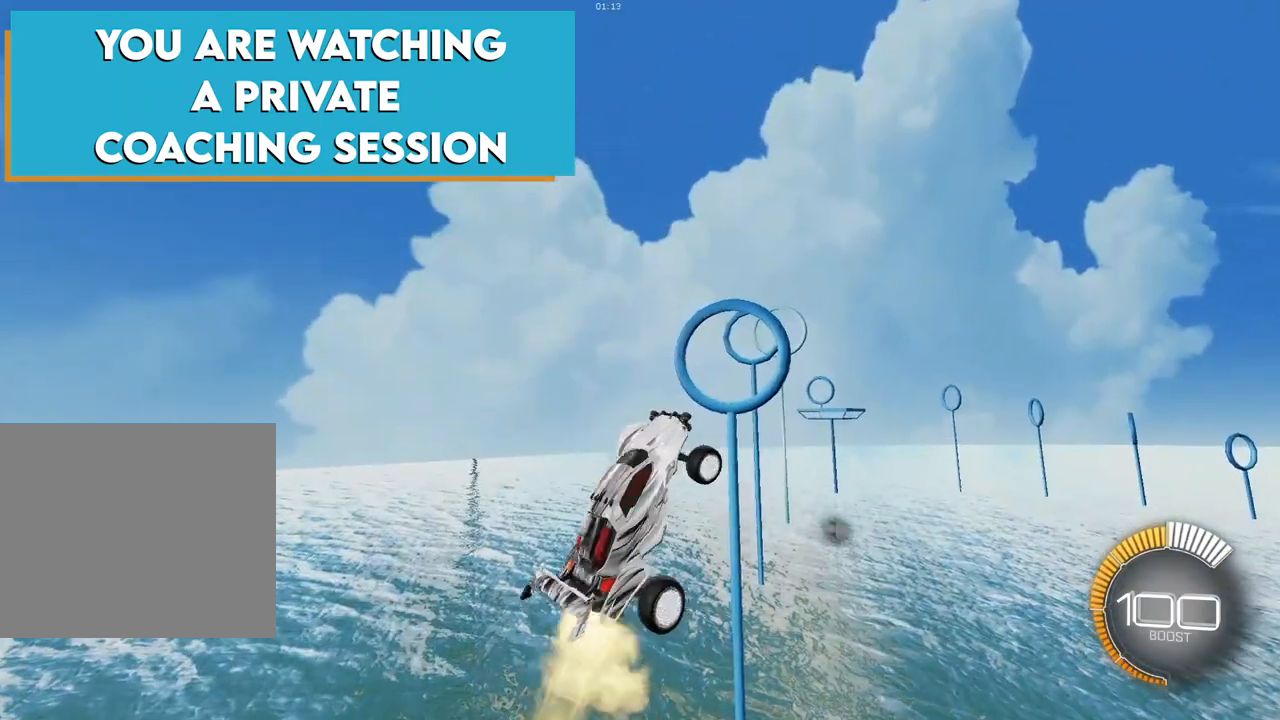
{"buttons": ["SQUARE", "L2"], "left_stick": "center", "right_stick": "center", "events": [[117, "left_stick", "right"], [233, "left_stick", "center"]]}
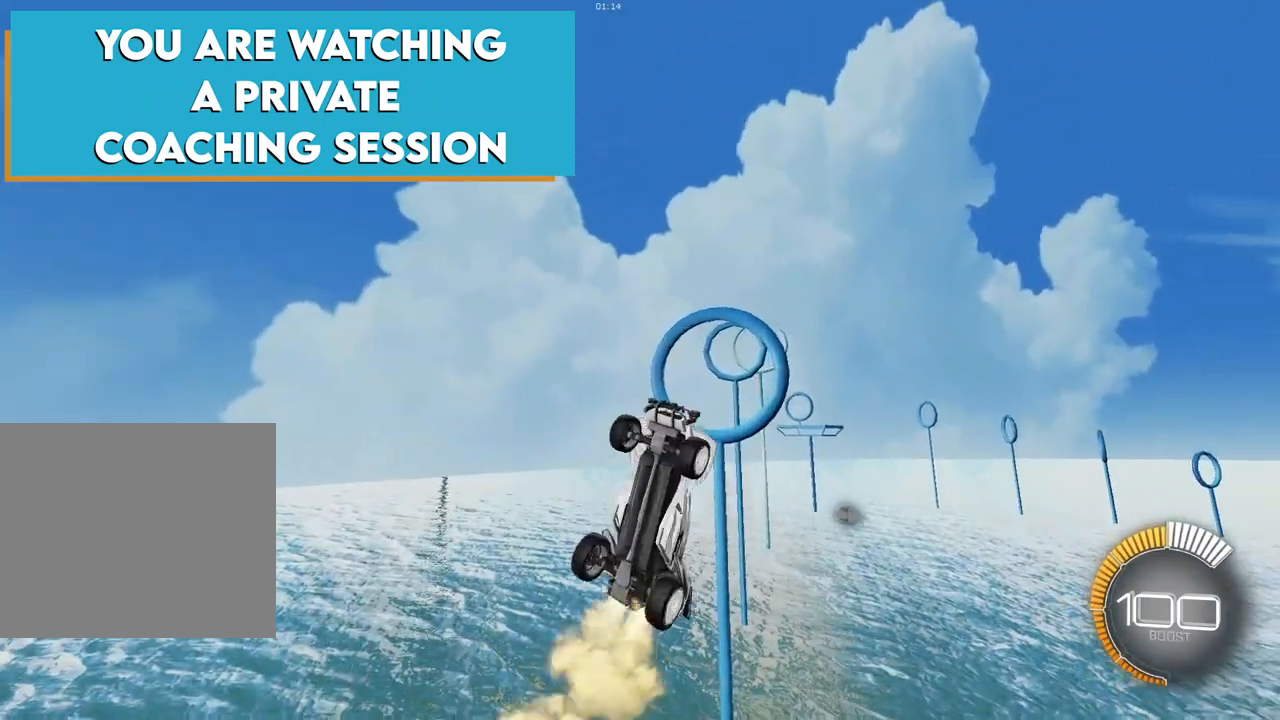
{"buttons": ["L2"], "left_stick": "left", "right_stick": "center", "events": [[33, "L2", "up"], [283, "SQUARE", "up"], [383, "left_stick", "left"], [417, "L2", "down"]]}
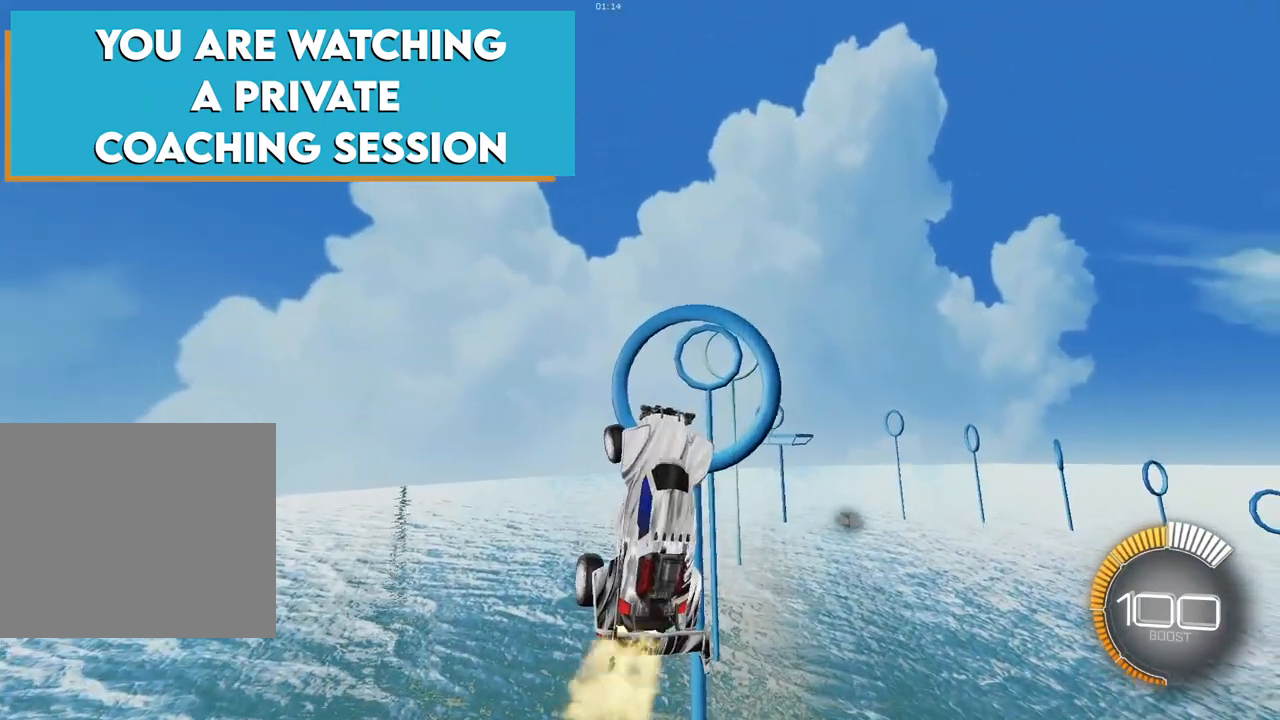
{"buttons": [], "left_stick": "center", "right_stick": "center", "events": [[17, "left_stick", "center"], [83, "L2", "up"], [317, "L2", "down"], [333, "left_stick", "right"], [433, "left_stick", "center"], [467, "L2", "up"]]}
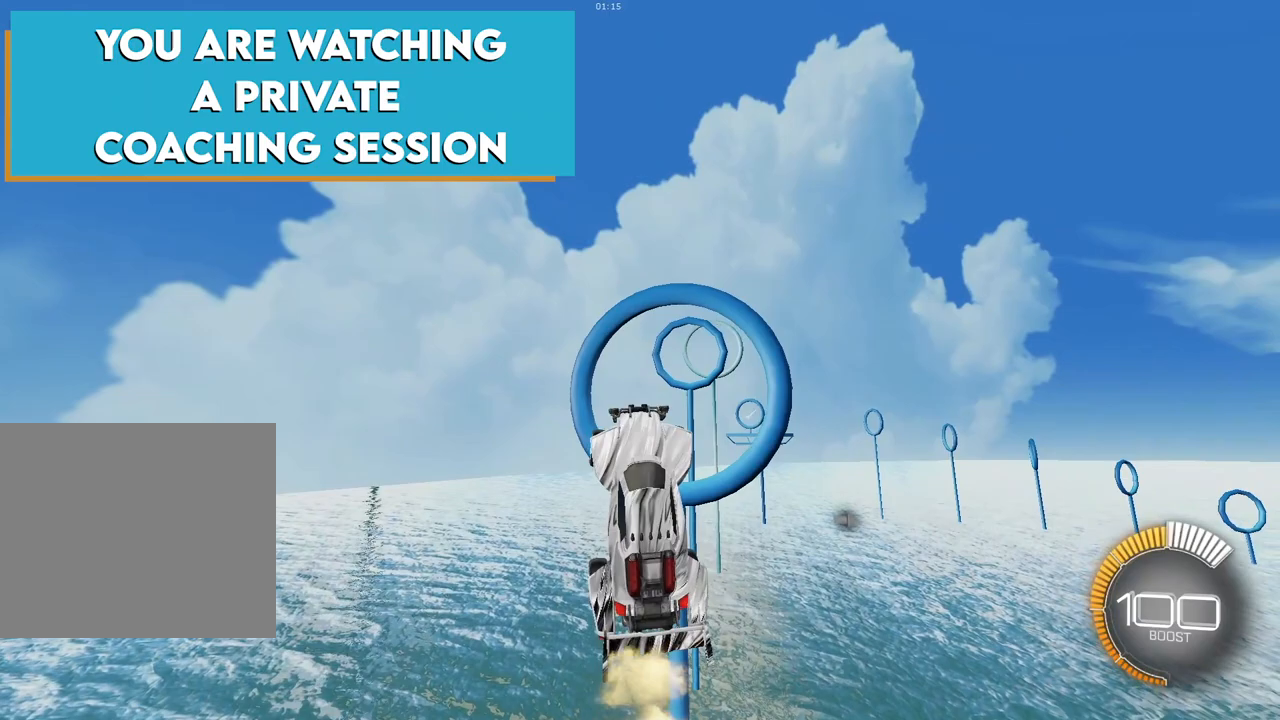
{"buttons": ["L2"], "left_stick": "center", "right_stick": "center", "events": [[83, "L2", "down"], [183, "left_stick", "left"], [233, "L2", "up"], [300, "left_stick", "center"], [417, "L2", "down"]]}
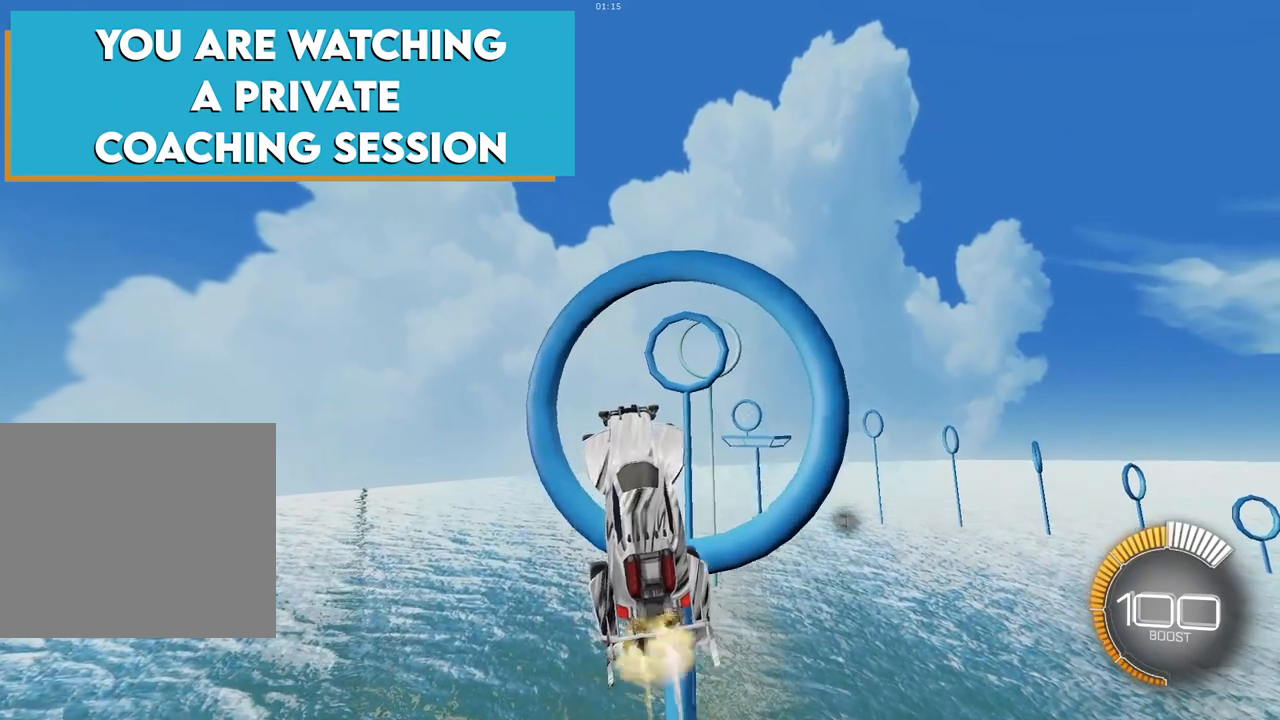
{"buttons": ["L2"], "left_stick": "right", "right_stick": "center", "events": [[100, "L2", "up"], [183, "L2", "down"], [367, "L2", "up"], [467, "L2", "down"], [467, "left_stick", "right"]]}
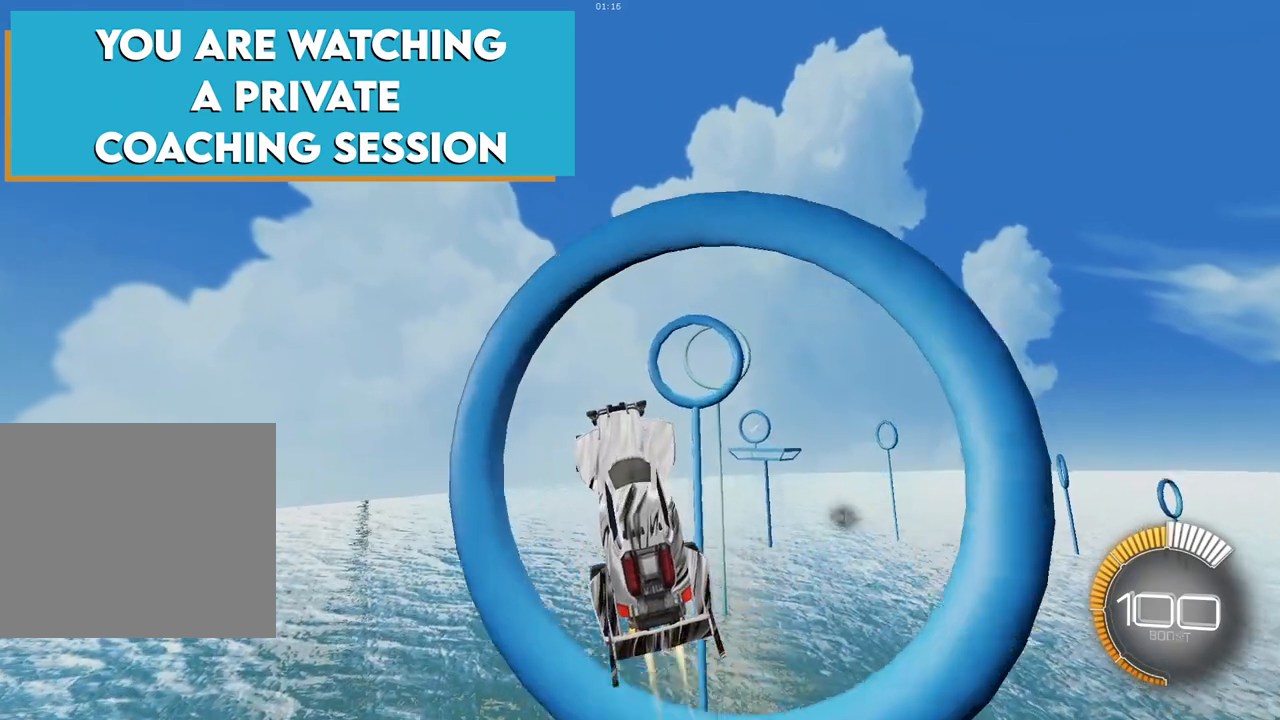
{"buttons": [], "left_stick": "center", "right_stick": "center", "events": [[100, "left_stick", "center"], [133, "L2", "up"], [250, "L2", "down"], [300, "left_stick", "right"], [400, "left_stick", "center"], [417, "L2", "up"]]}
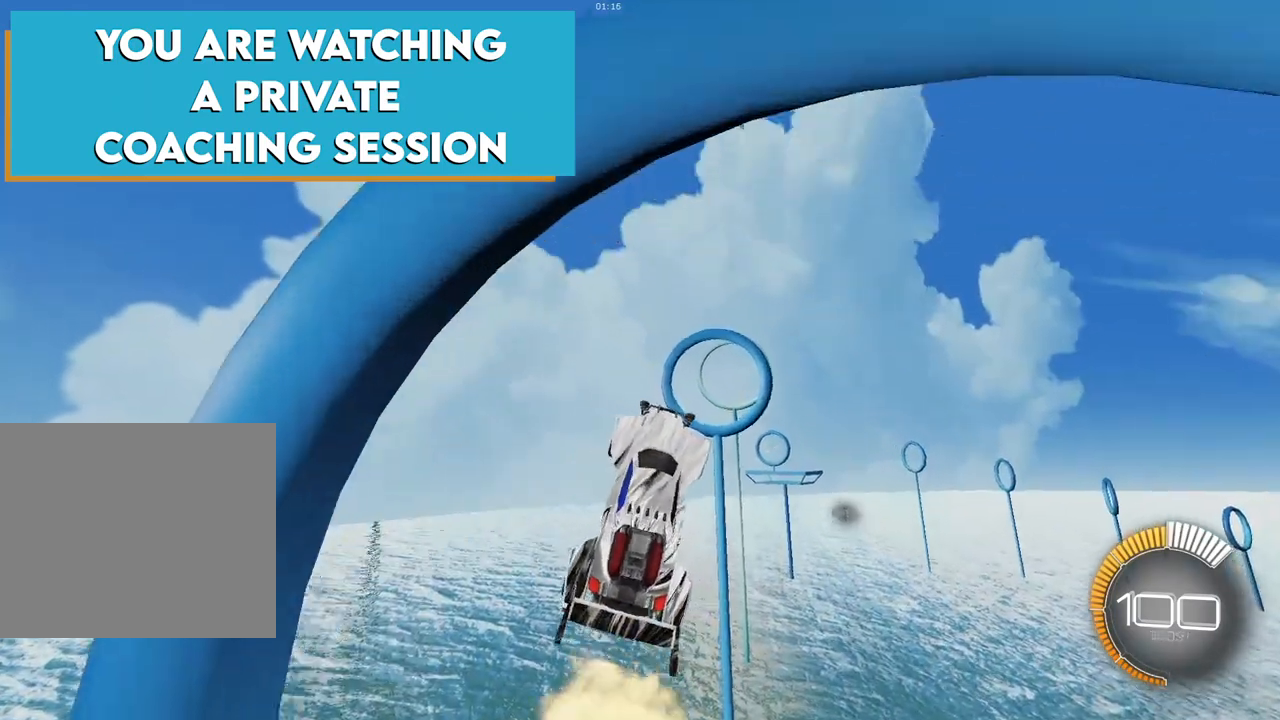
{"buttons": ["SQUARE"], "left_stick": "right", "right_stick": "center", "events": [[33, "left_stick", "left"], [50, "L2", "down"], [200, "L2", "up"], [200, "left_stick", "center"], [300, "SQUARE", "down"], [333, "L2", "down"], [333, "left_stick", "up-right"], [483, "L2", "up"], [500, "left_stick", "right"]]}
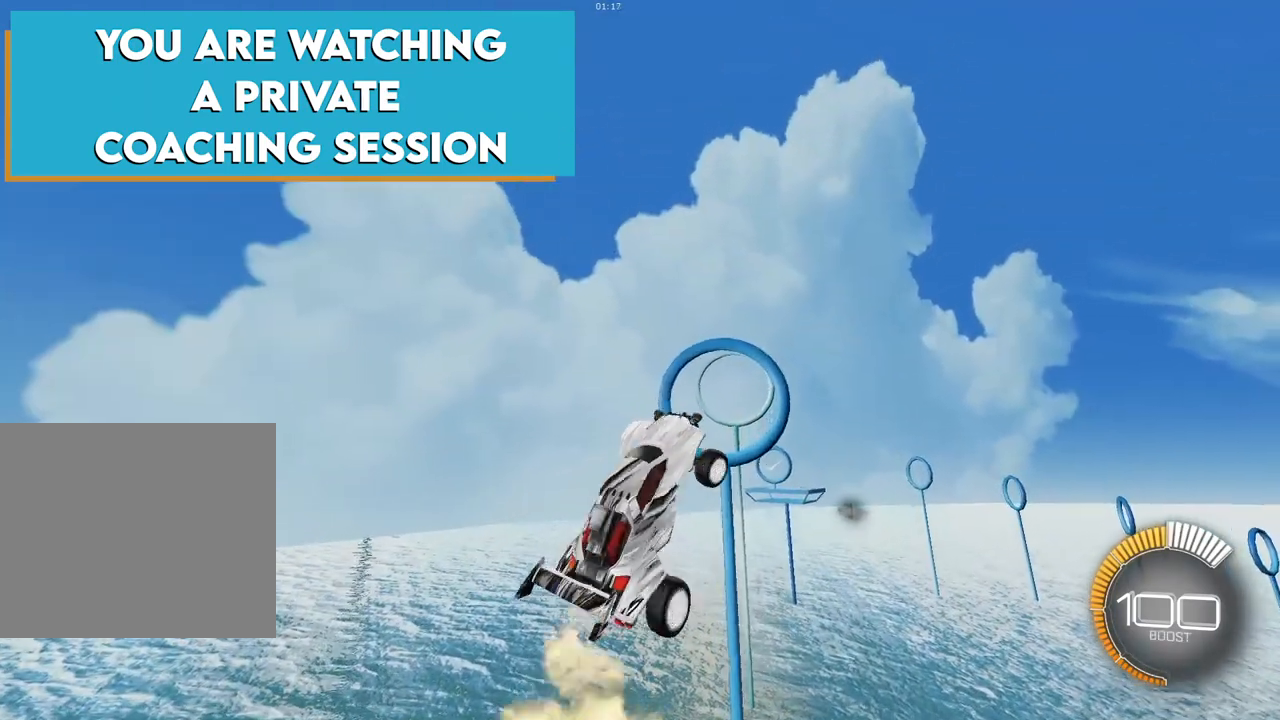
{"buttons": ["SQUARE", "L2"], "left_stick": "center", "right_stick": "center", "events": [[100, "left_stick", "center"], [150, "left_stick", "right"], [183, "L2", "down"], [333, "left_stick", "center"]]}
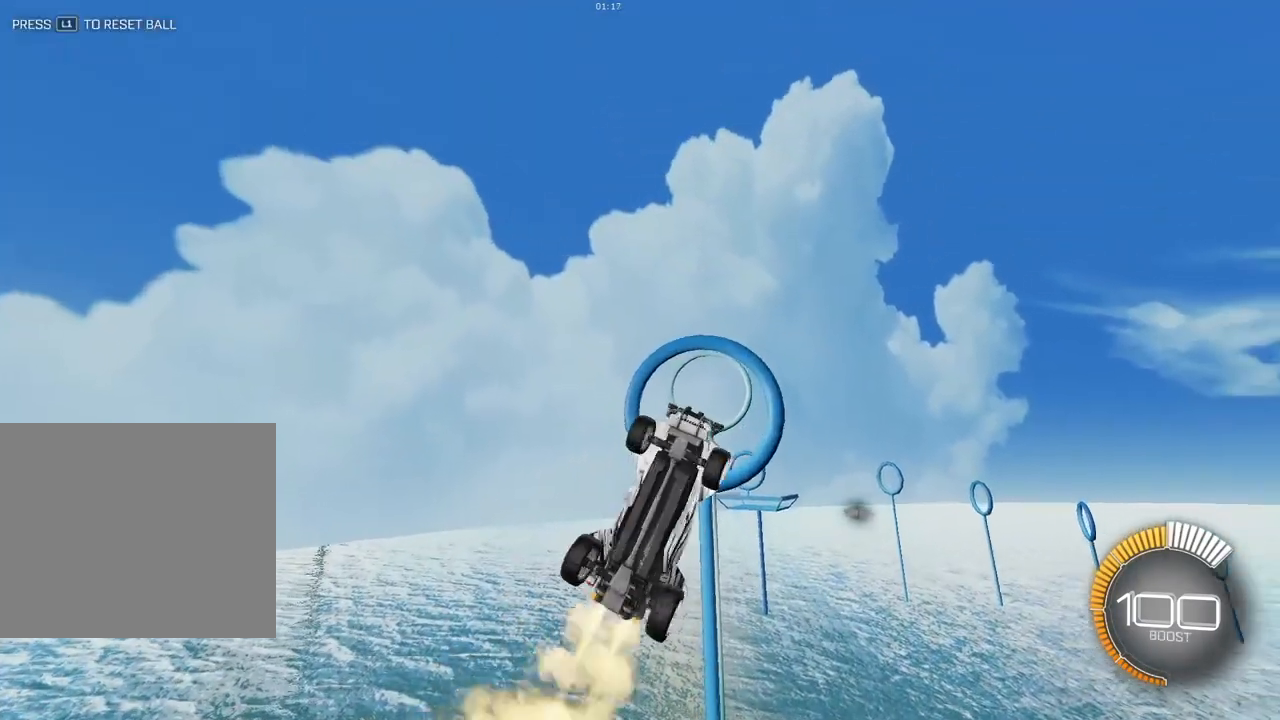
{"buttons": ["L2"], "left_stick": "center", "right_stick": "center", "events": [[17, "left_stick", "up-left"], [67, "left_stick", "center"], [100, "L2", "up"], [333, "SQUARE", "up"], [333, "left_stick", "left"], [417, "L2", "down"], [433, "left_stick", "center"]]}
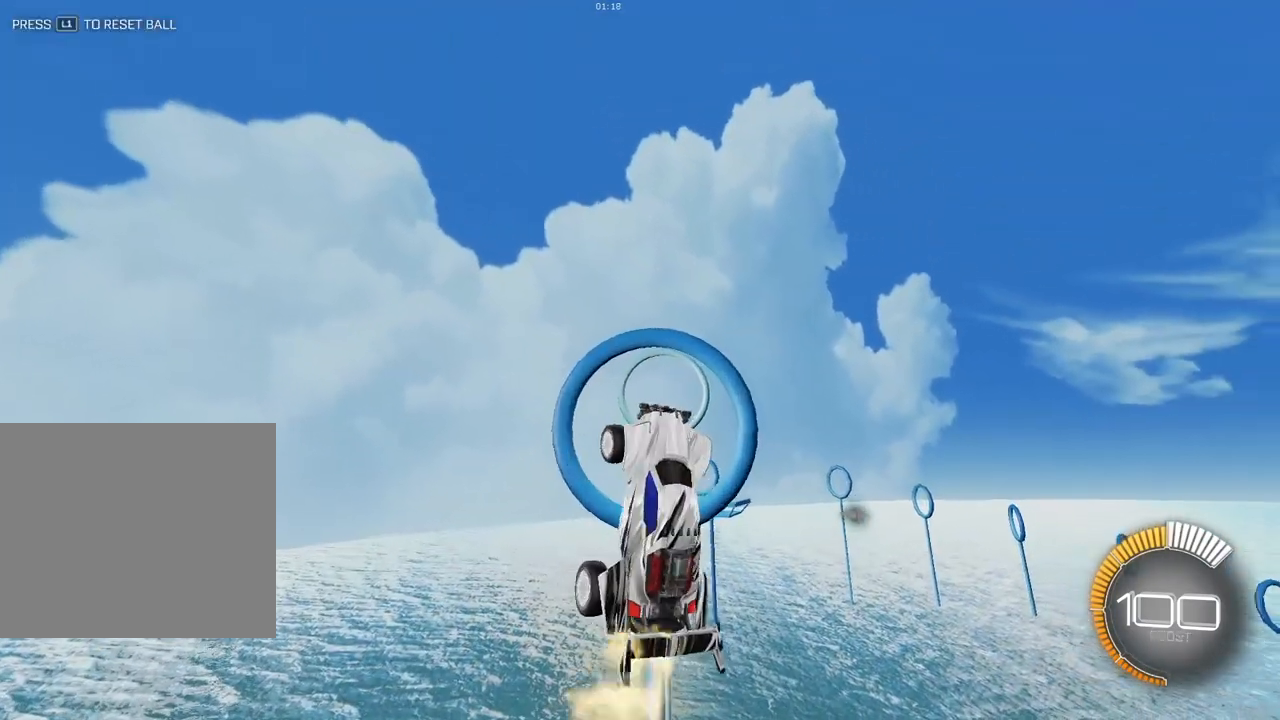
{"buttons": ["L2"], "left_stick": "right", "right_stick": "center", "events": [[33, "L2", "up"], [117, "L2", "down"], [267, "L2", "up"], [400, "left_stick", "right"], [467, "L2", "down"]]}
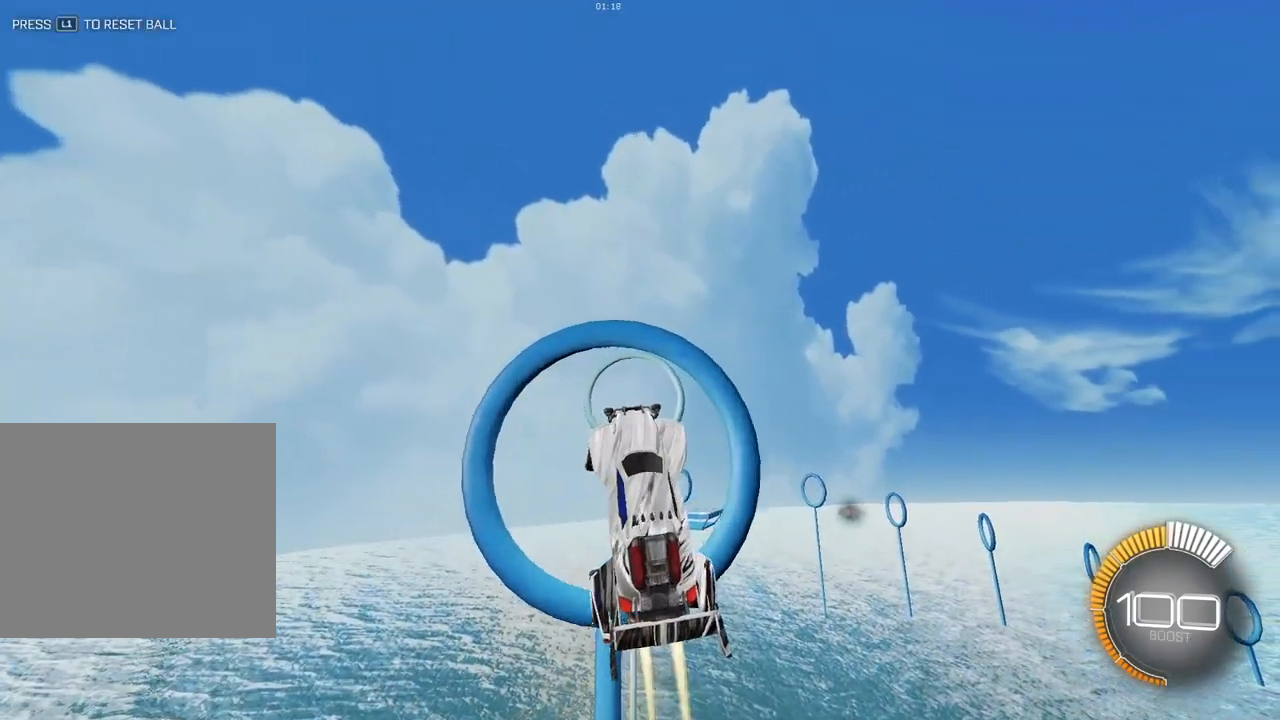
{"buttons": ["L2"], "left_stick": "center", "right_stick": "center", "events": [[33, "left_stick", "center"], [50, "L2", "up"], [333, "left_stick", "left"], [383, "L2", "down"], [483, "left_stick", "center"]]}
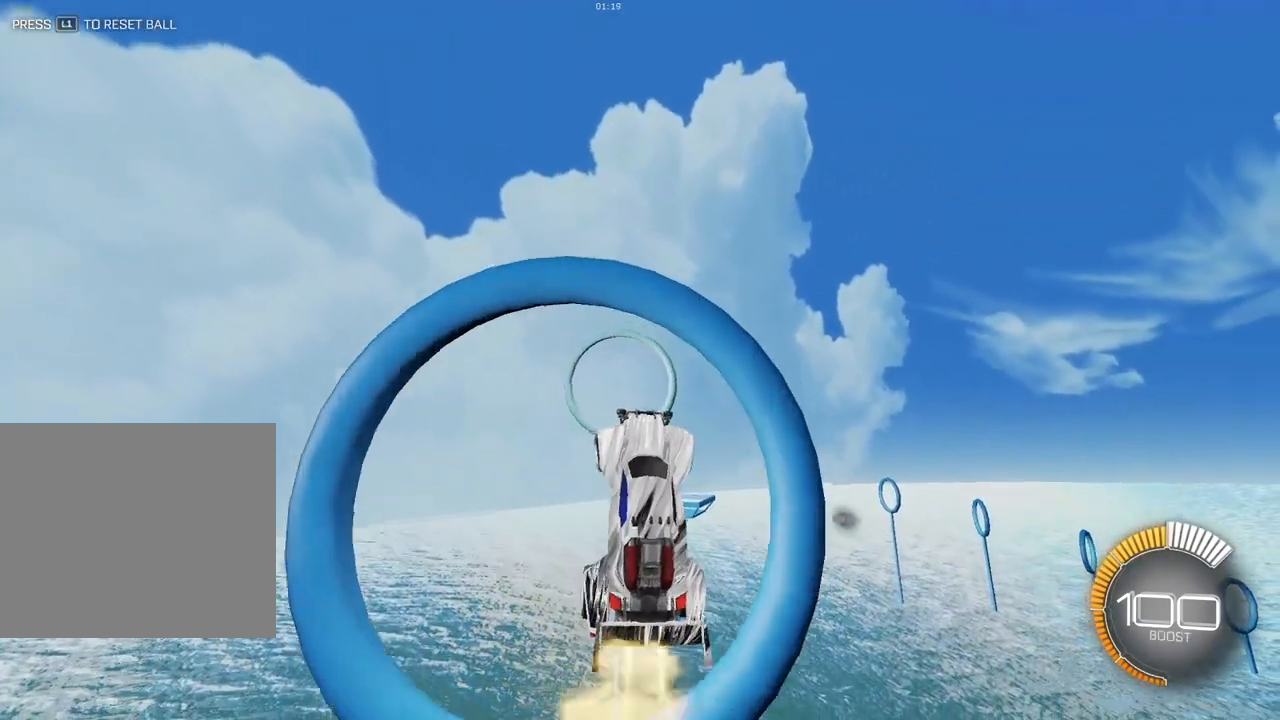
{"buttons": ["SQUARE", "L2"], "left_stick": "center", "right_stick": "center", "events": [[300, "SQUARE", "down"], [350, "left_stick", "right"], [483, "left_stick", "center"]]}